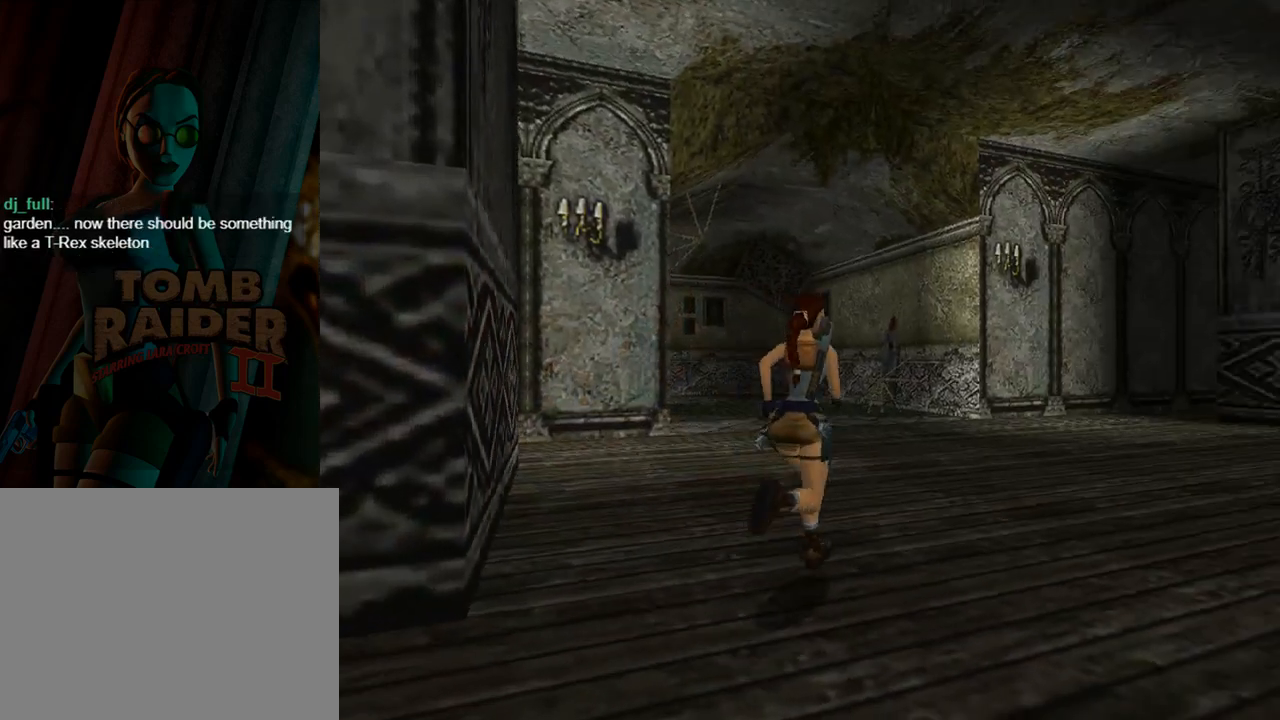
Gameplay with a controller (PlayStation layout); each line is a JSON object with the inputs held at the frame after it. "events" lists button and stick changes between this image and that frame as [ms after this image, input, new state], when the widget could be followed in between. Not read: L2 R2 right_stick.
{"buttons": ["SQUARE", "DPAD_UP", "DPAD_LEFT"], "left_stick": "center", "events": [[167, "DPAD_LEFT", "down"], [300, "SQUARE", "down"]]}
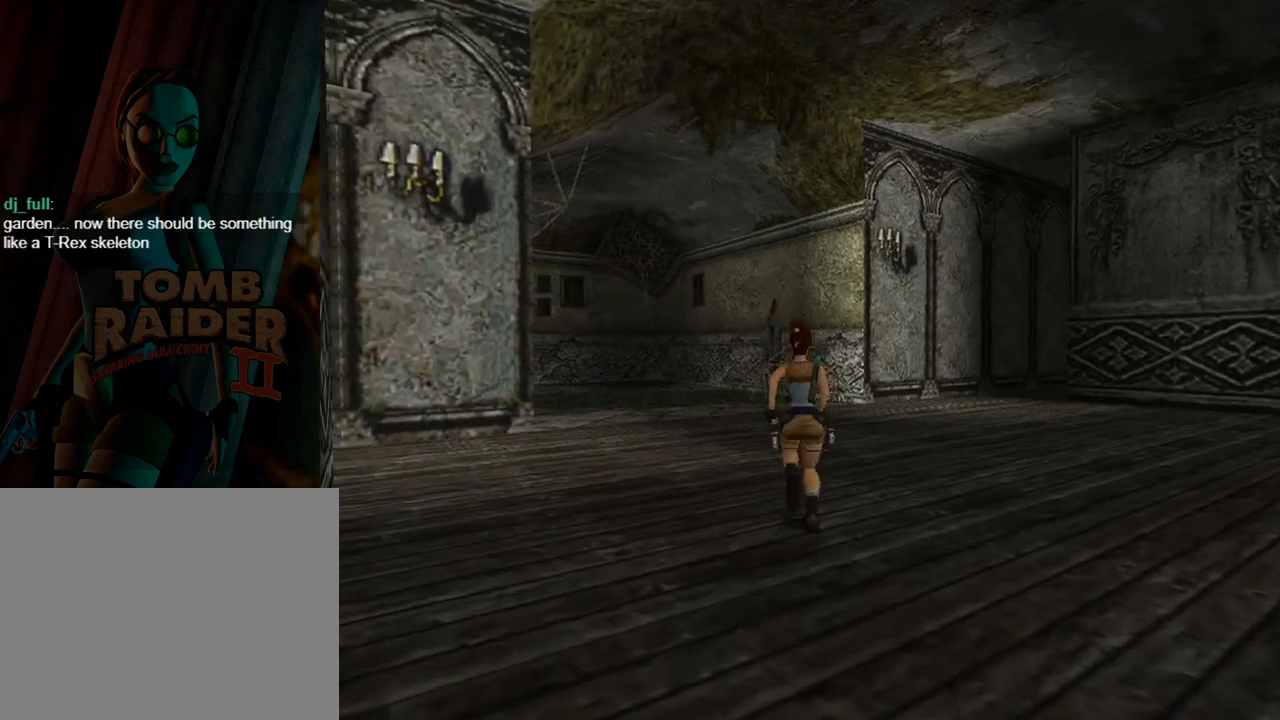
{"buttons": ["DPAD_UP"], "left_stick": "center", "events": [[467, "DPAD_LEFT", "up"], [467, "SQUARE", "up"]]}
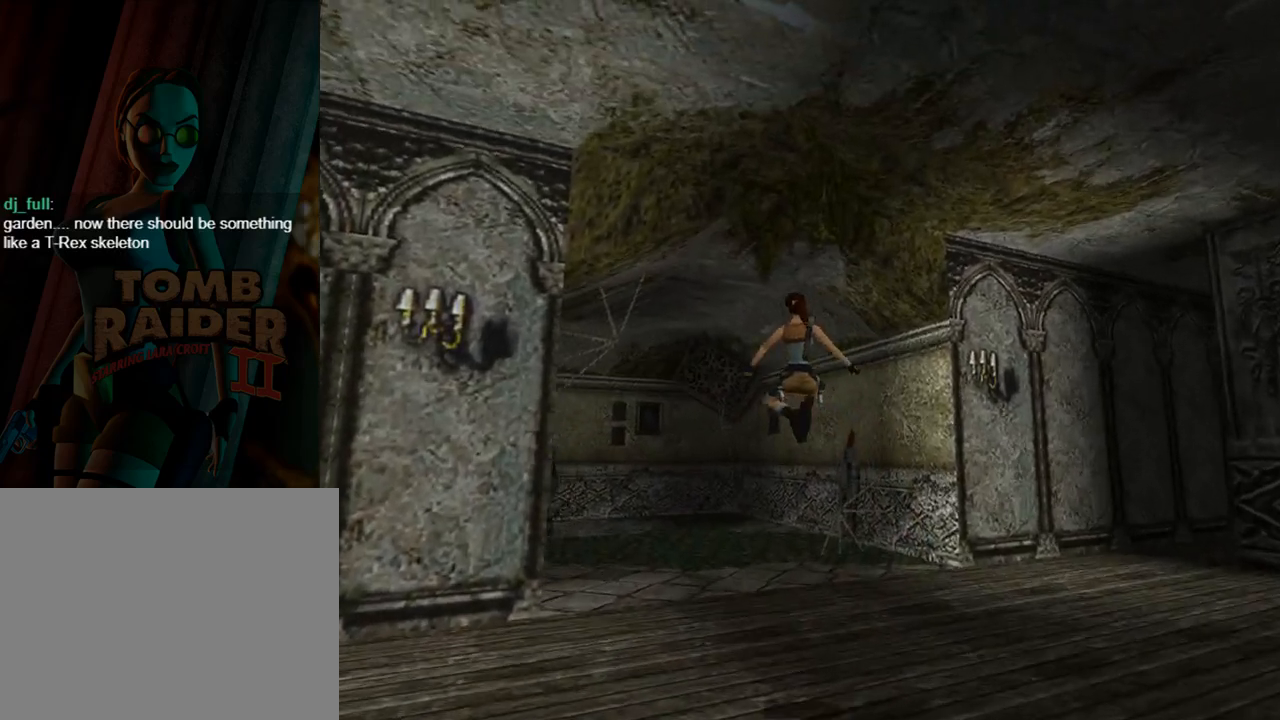
{"buttons": ["DPAD_UP", "DPAD_LEFT"], "left_stick": "center", "events": [[167, "DPAD_LEFT", "down"]]}
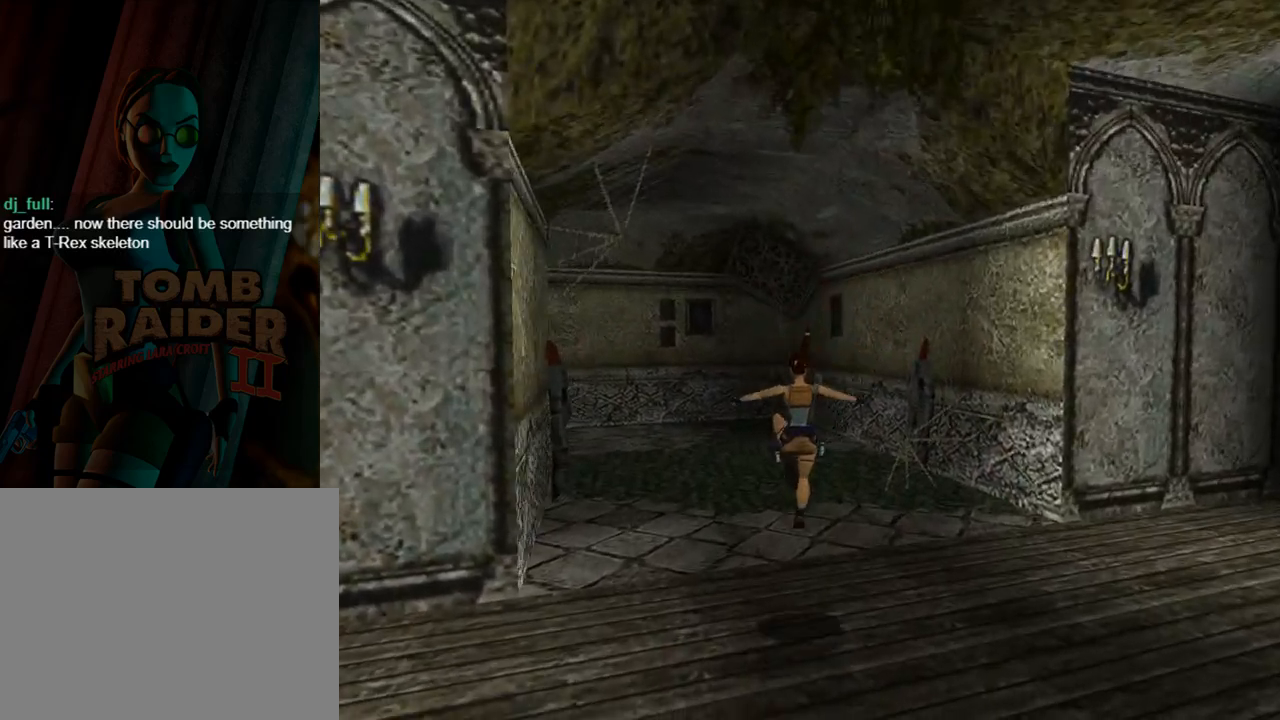
{"buttons": ["SQUARE", "DPAD_UP"], "left_stick": "center", "events": [[133, "SQUARE", "down"], [367, "DPAD_LEFT", "up"]]}
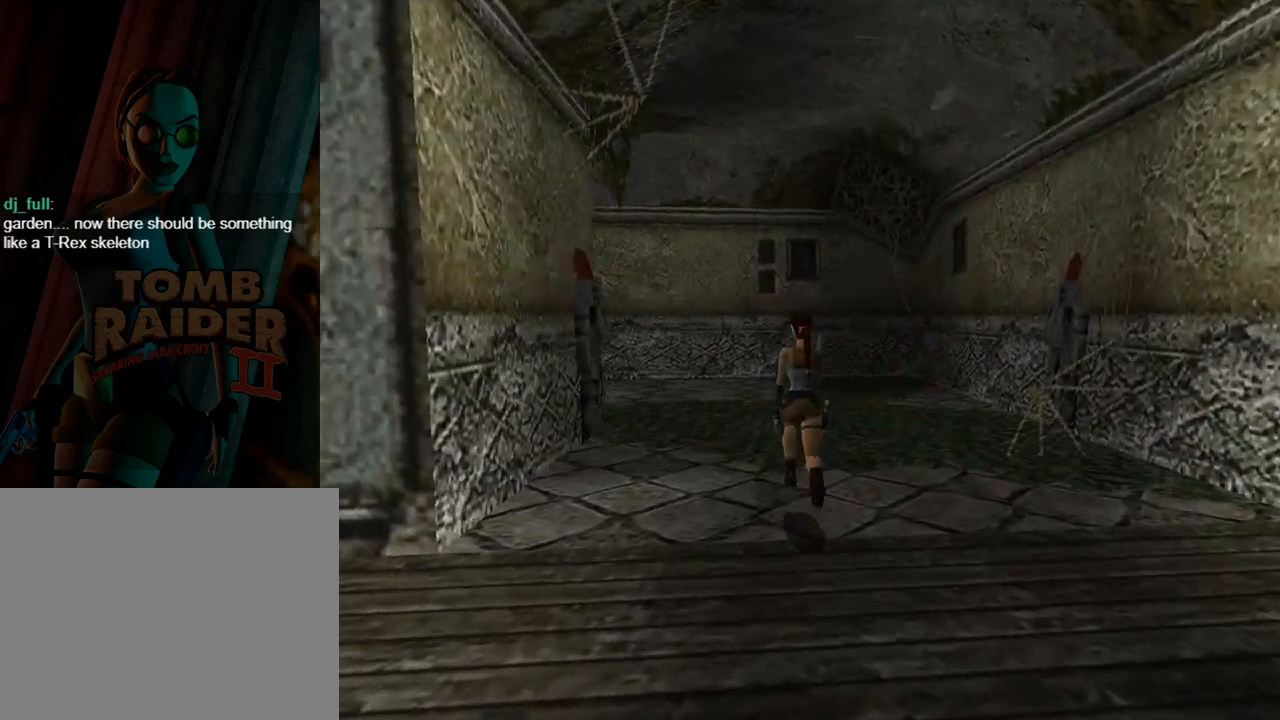
{"buttons": ["DPAD_UP", "DPAD_LEFT"], "left_stick": "center", "events": [[67, "DPAD_LEFT", "down"], [500, "SQUARE", "up"]]}
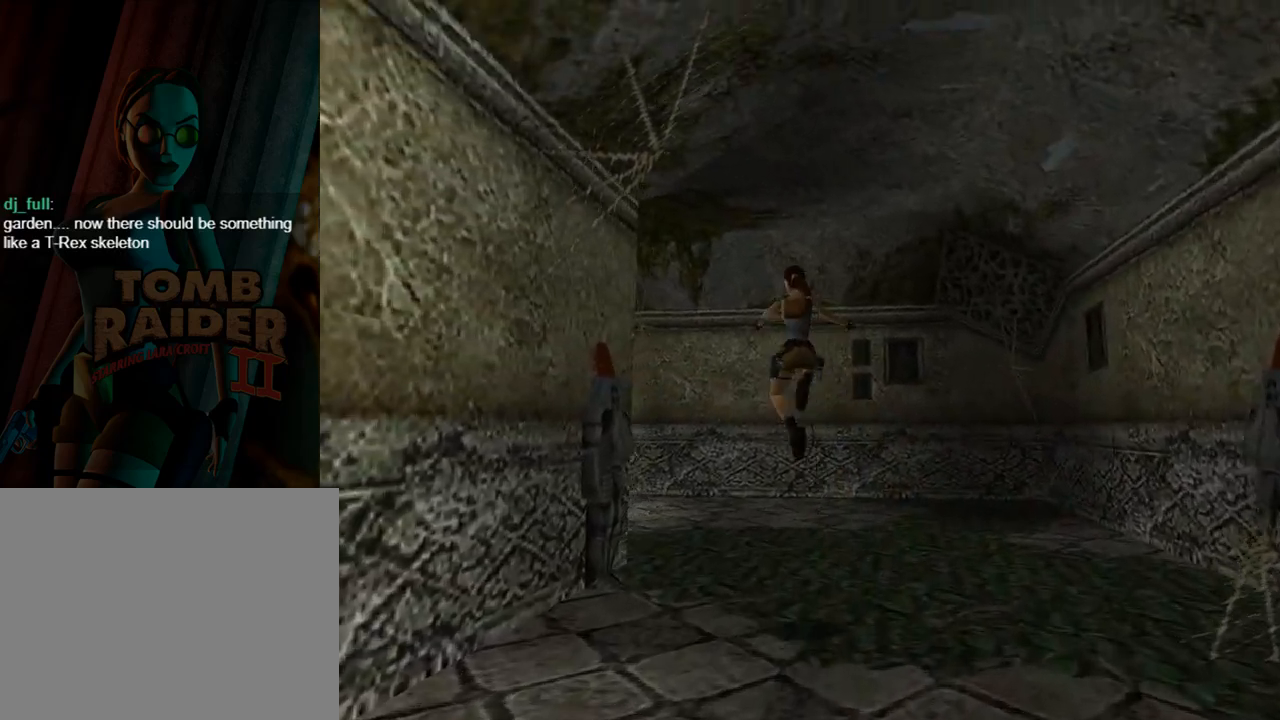
{"buttons": ["DPAD_UP", "DPAD_LEFT"], "left_stick": "center", "events": []}
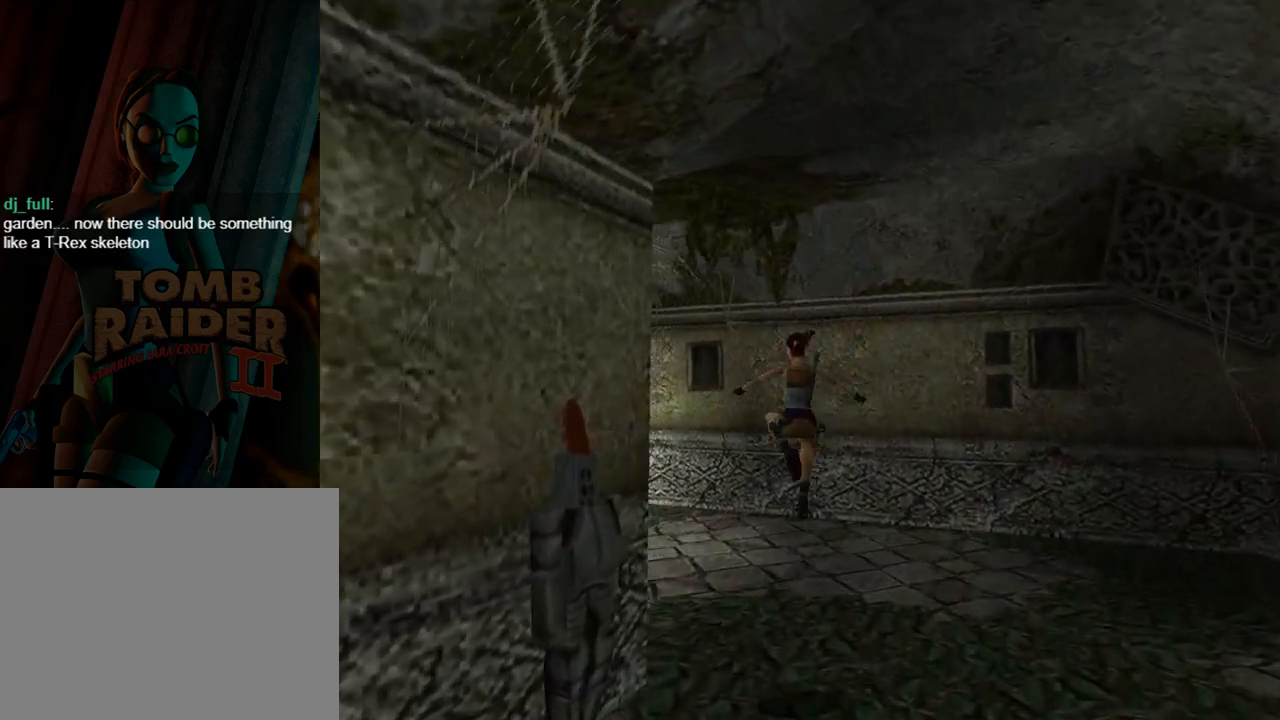
{"buttons": ["DPAD_UP", "DPAD_LEFT"], "left_stick": "center", "events": []}
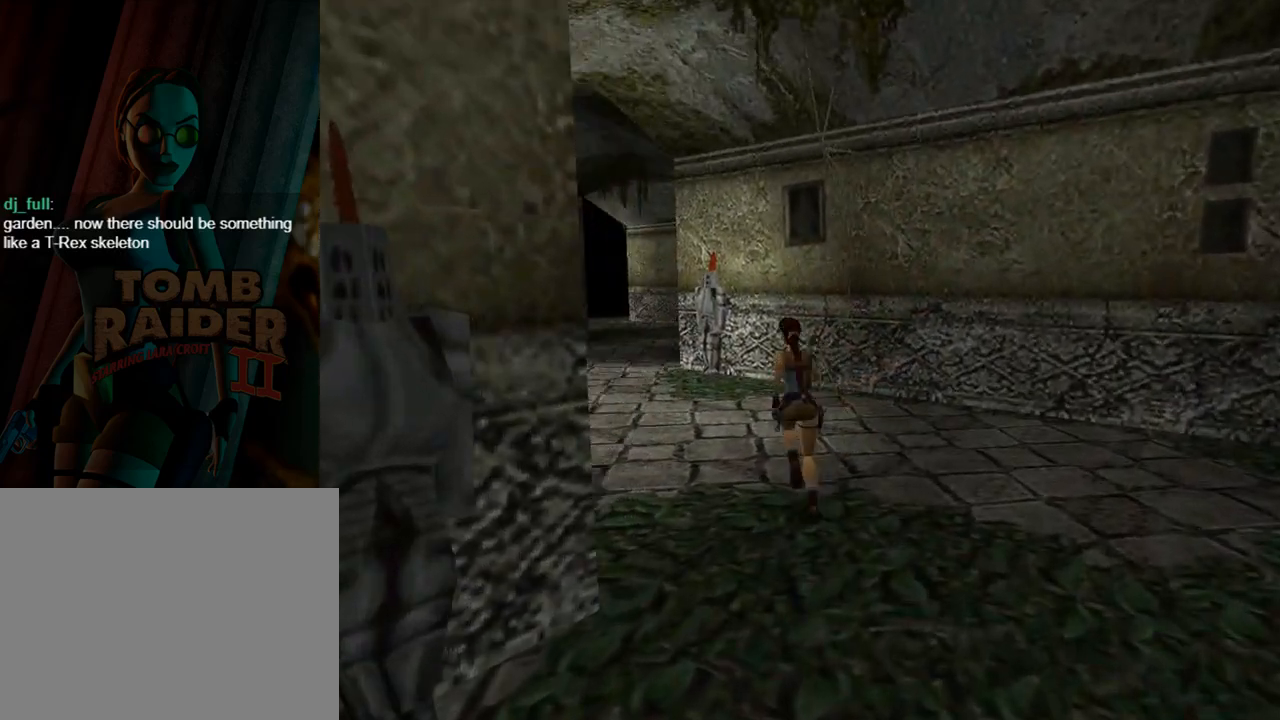
{"buttons": ["SQUARE", "DPAD_UP"], "left_stick": "center", "events": [[167, "SQUARE", "down"], [433, "DPAD_LEFT", "up"]]}
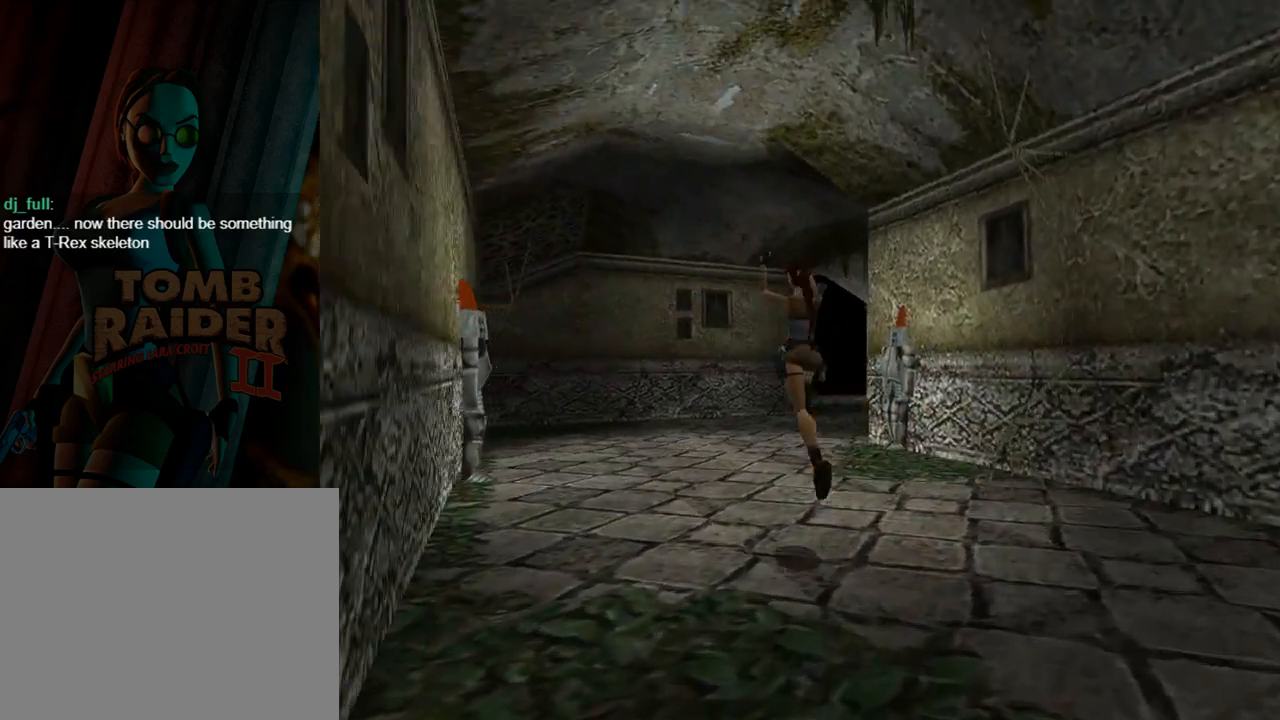
{"buttons": ["DPAD_UP", "DPAD_RIGHT"], "left_stick": "center", "events": [[33, "DPAD_RIGHT", "down"], [300, "SQUARE", "up"]]}
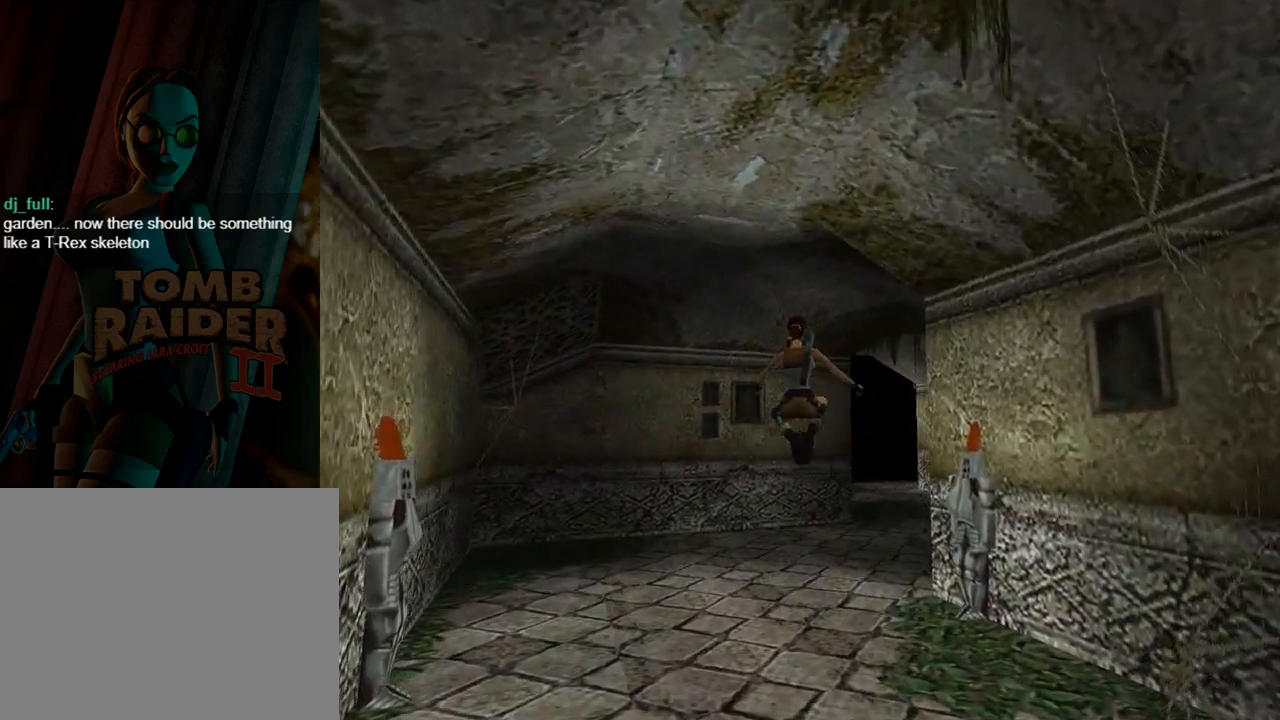
{"buttons": ["SQUARE", "DPAD_UP"], "left_stick": "center", "events": [[167, "SQUARE", "down"], [233, "DPAD_RIGHT", "up"]]}
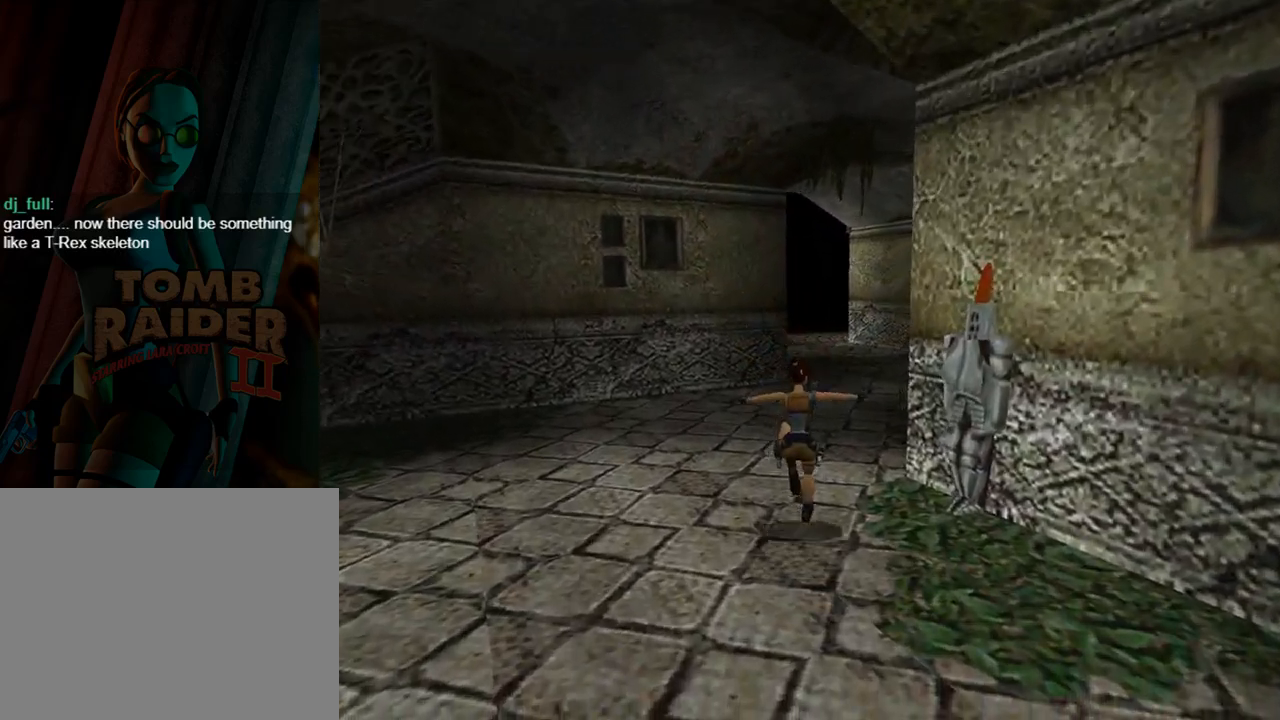
{"buttons": ["SQUARE", "DPAD_UP"], "left_stick": "center", "events": [[33, "DPAD_RIGHT", "down"], [167, "DPAD_RIGHT", "up"]]}
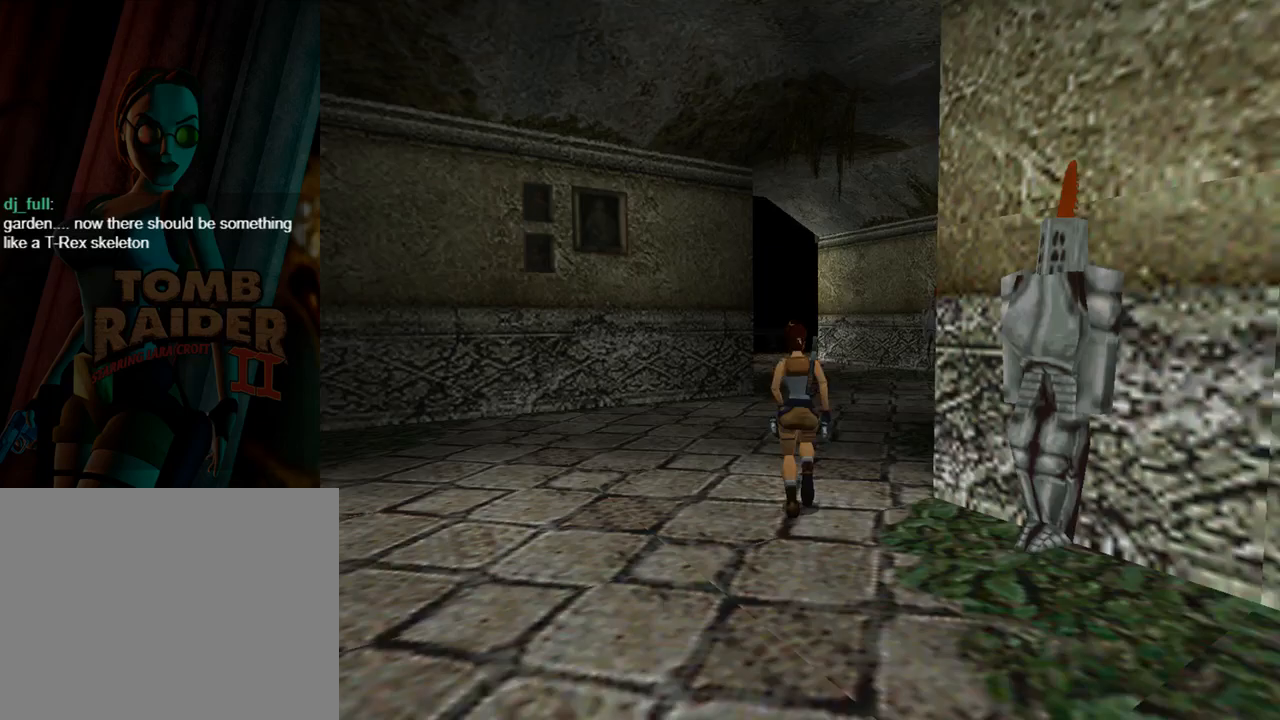
{"buttons": ["L1", "DPAD_UP", "DPAD_LEFT"], "left_stick": "center", "events": [[200, "DPAD_LEFT", "down"], [267, "L1", "down"], [300, "SQUARE", "up"]]}
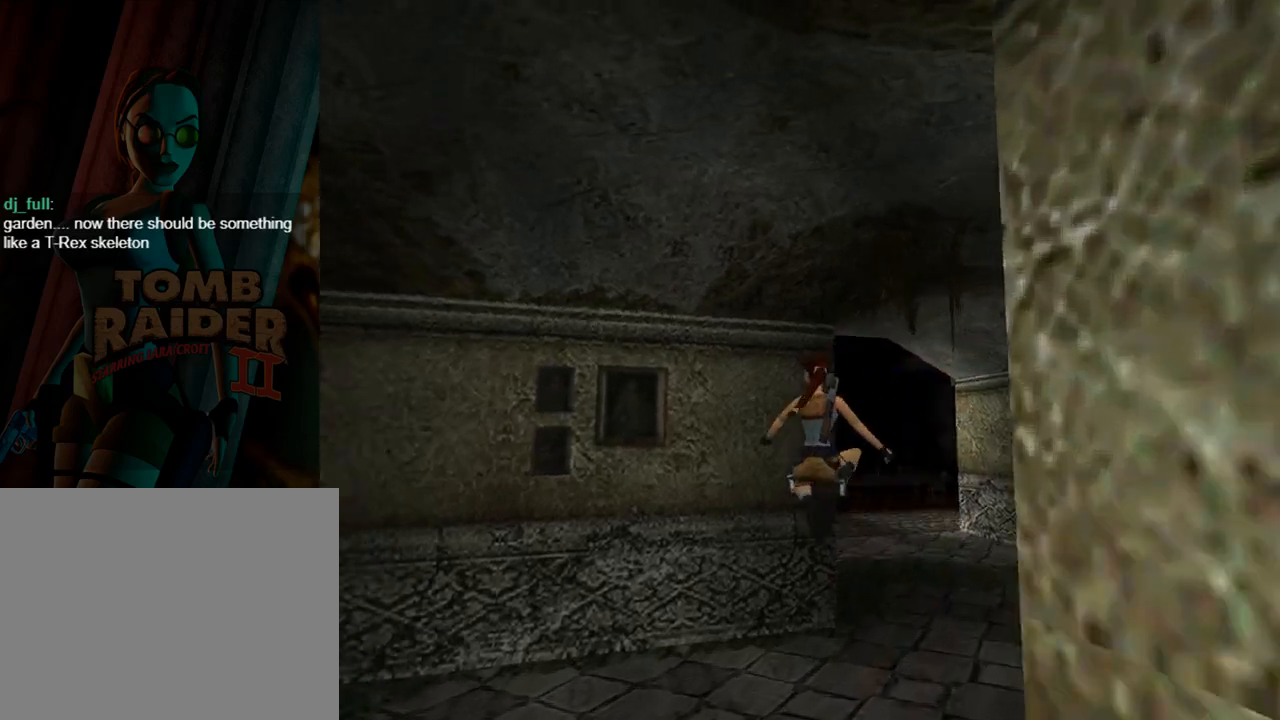
{"buttons": ["DPAD_UP"], "left_stick": "center", "events": [[67, "DPAD_LEFT", "up"], [500, "L1", "up"]]}
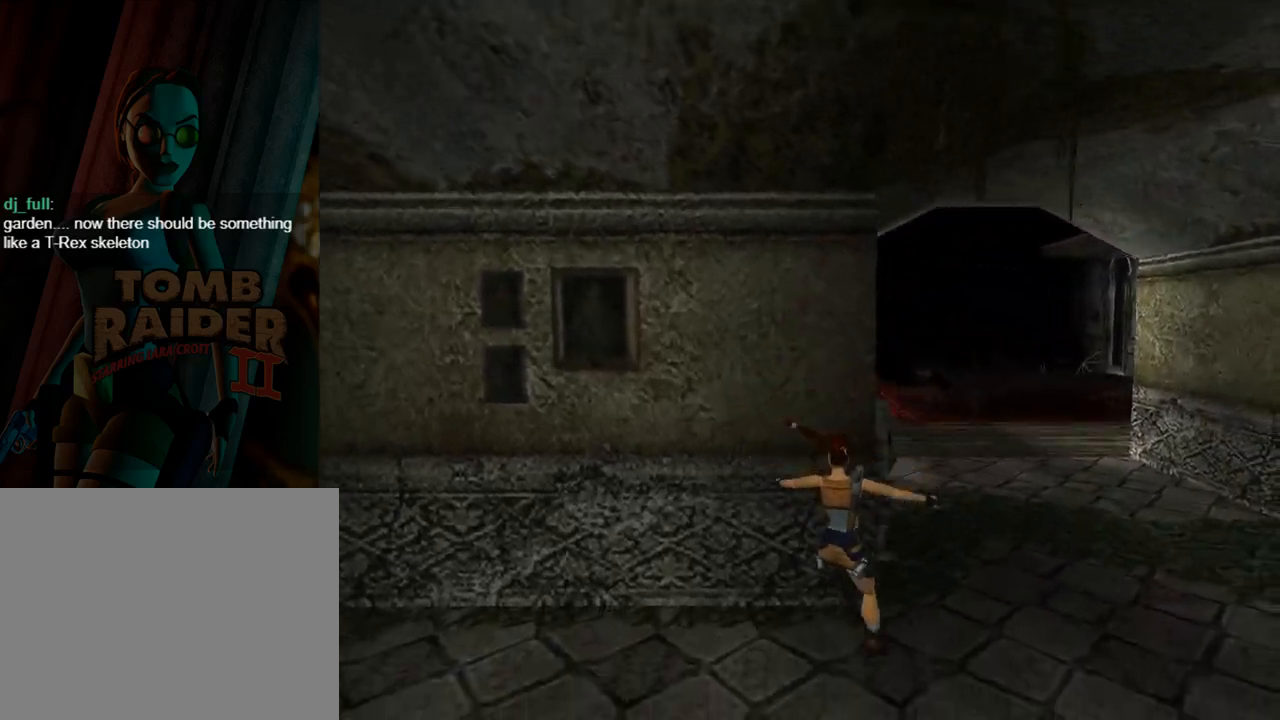
{"buttons": ["SQUARE", "DPAD_UP"], "left_stick": "center", "events": [[233, "DPAD_LEFT", "down"], [433, "SQUARE", "down"], [467, "DPAD_LEFT", "up"]]}
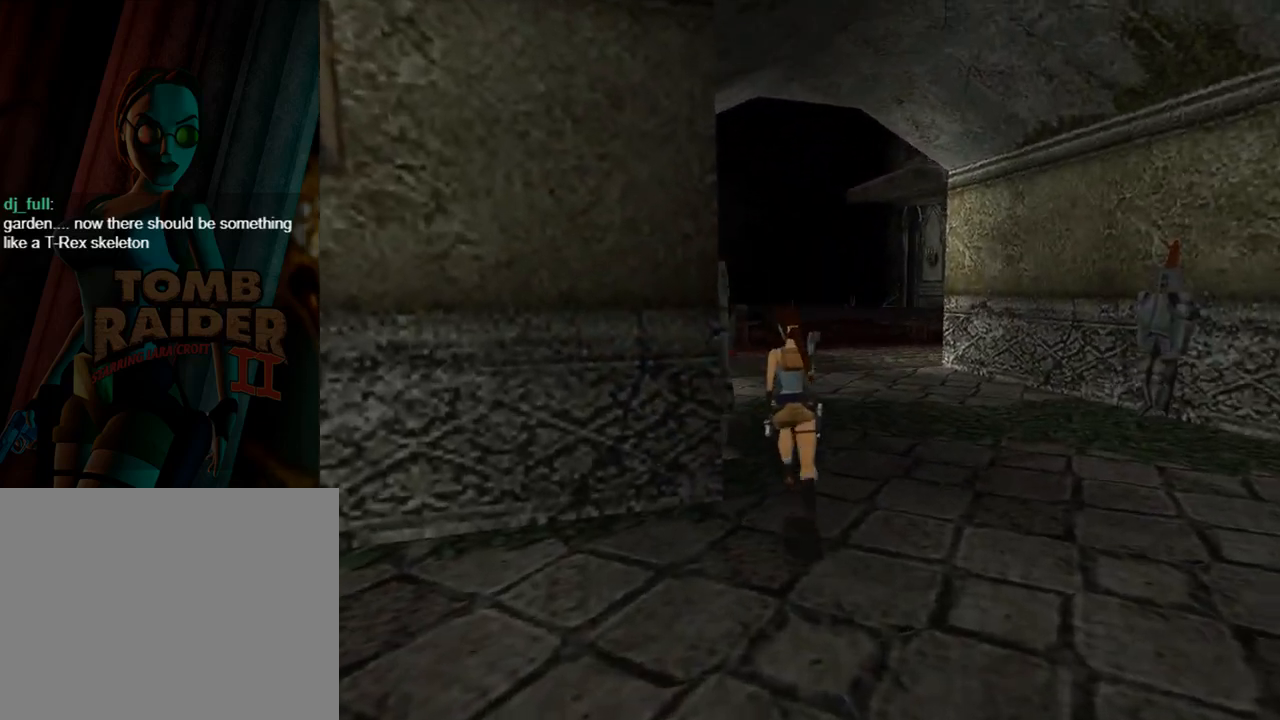
{"buttons": ["SQUARE", "DPAD_UP"], "left_stick": "center", "events": [[33, "DPAD_RIGHT", "down"], [300, "DPAD_RIGHT", "up"]]}
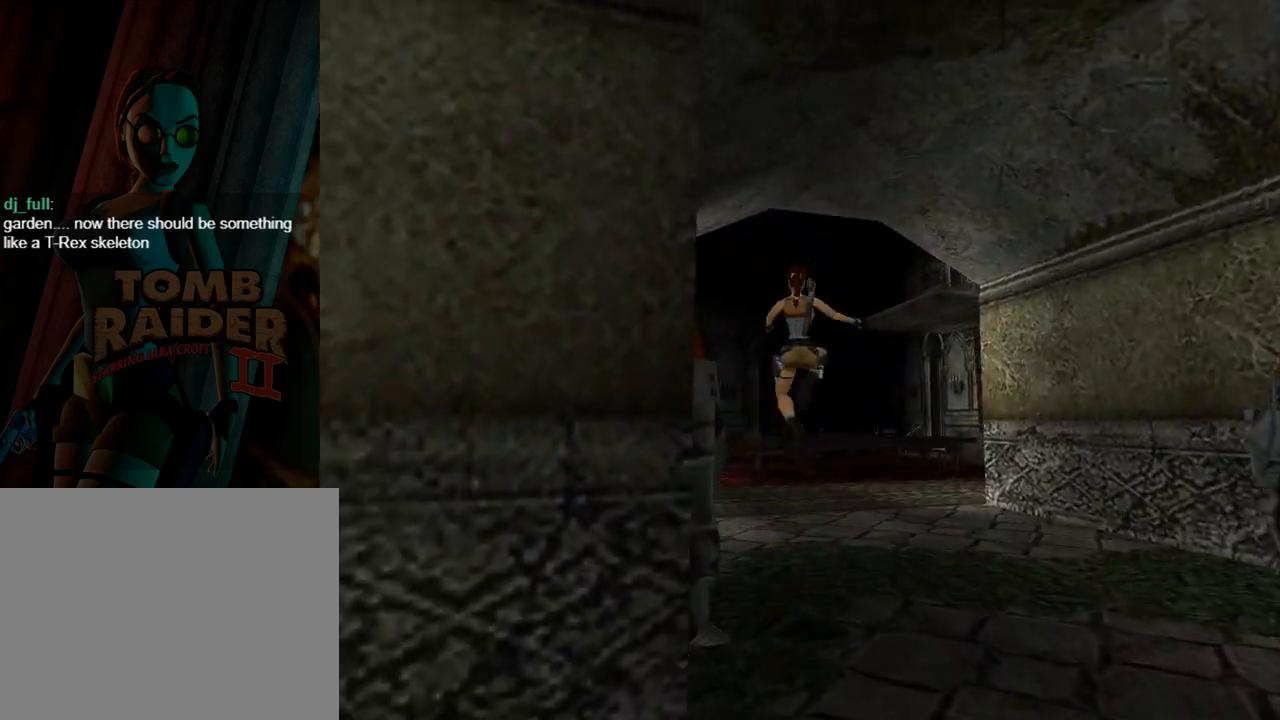
{"buttons": ["DPAD_UP"], "left_stick": "center", "events": [[33, "DPAD_LEFT", "down"], [133, "SQUARE", "up"], [467, "DPAD_LEFT", "up"]]}
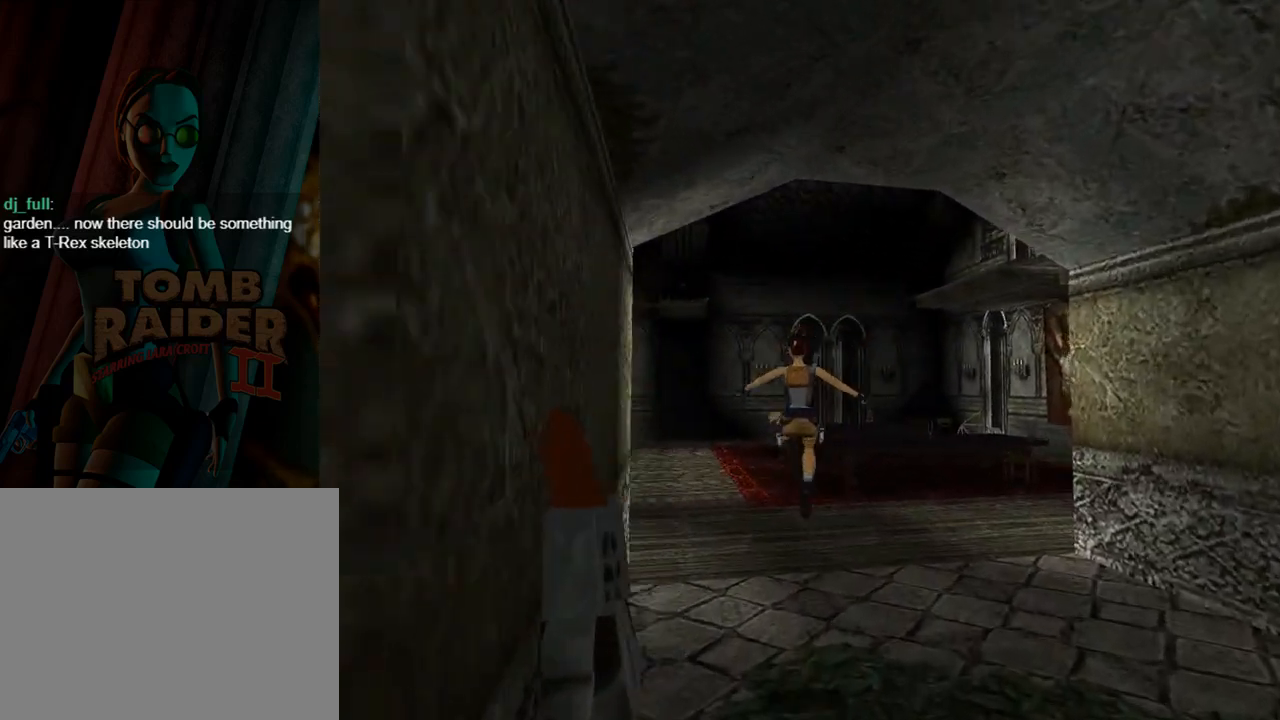
{"buttons": ["SQUARE", "DPAD_UP", "DPAD_LEFT"], "left_stick": "center", "events": [[67, "DPAD_LEFT", "down"], [267, "SQUARE", "down"]]}
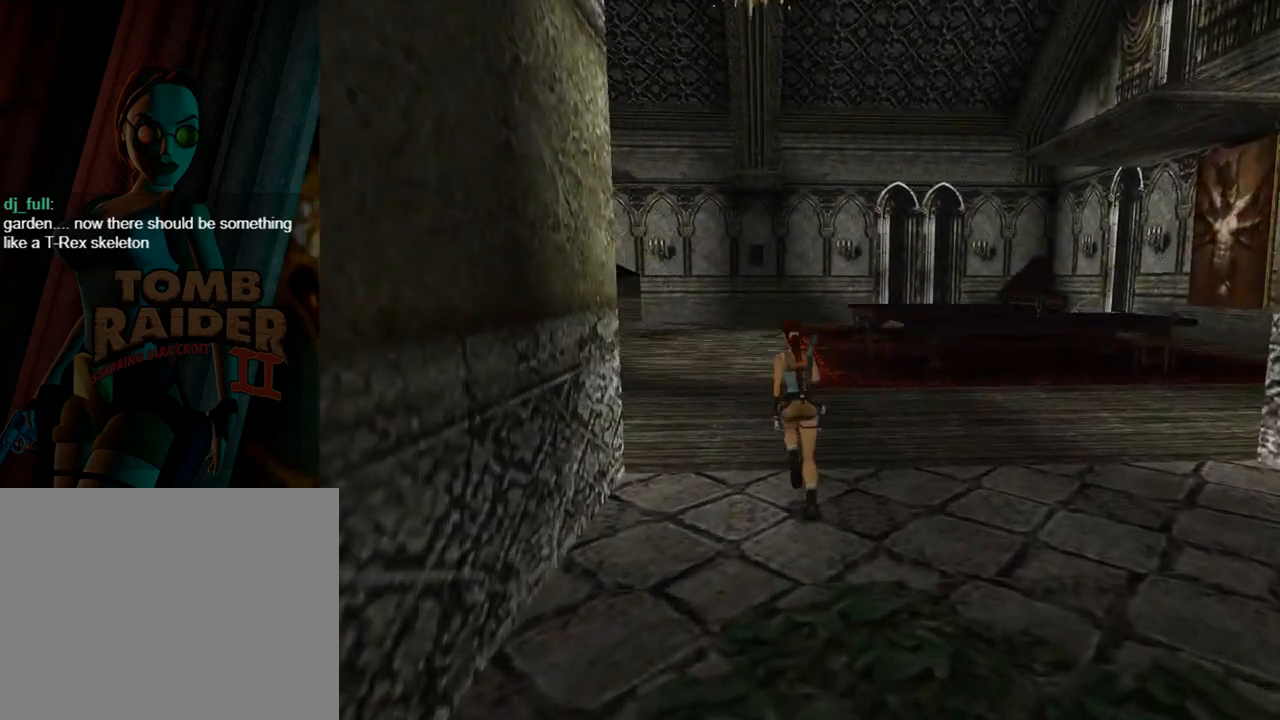
{"buttons": ["SQUARE", "DPAD_UP", "DPAD_LEFT"], "left_stick": "center", "events": [[200, "DPAD_LEFT", "up"], [333, "DPAD_LEFT", "down"]]}
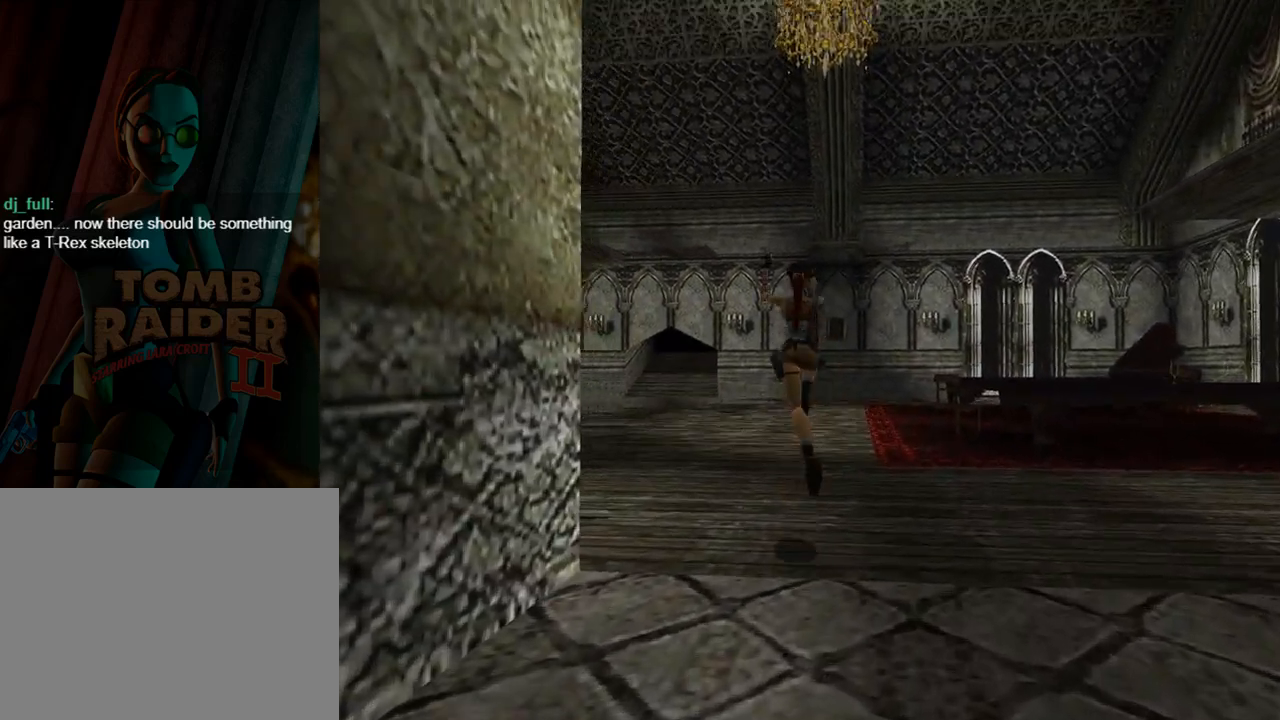
{"buttons": ["DPAD_UP"], "left_stick": "center", "events": [[167, "DPAD_LEFT", "up"], [400, "SQUARE", "up"]]}
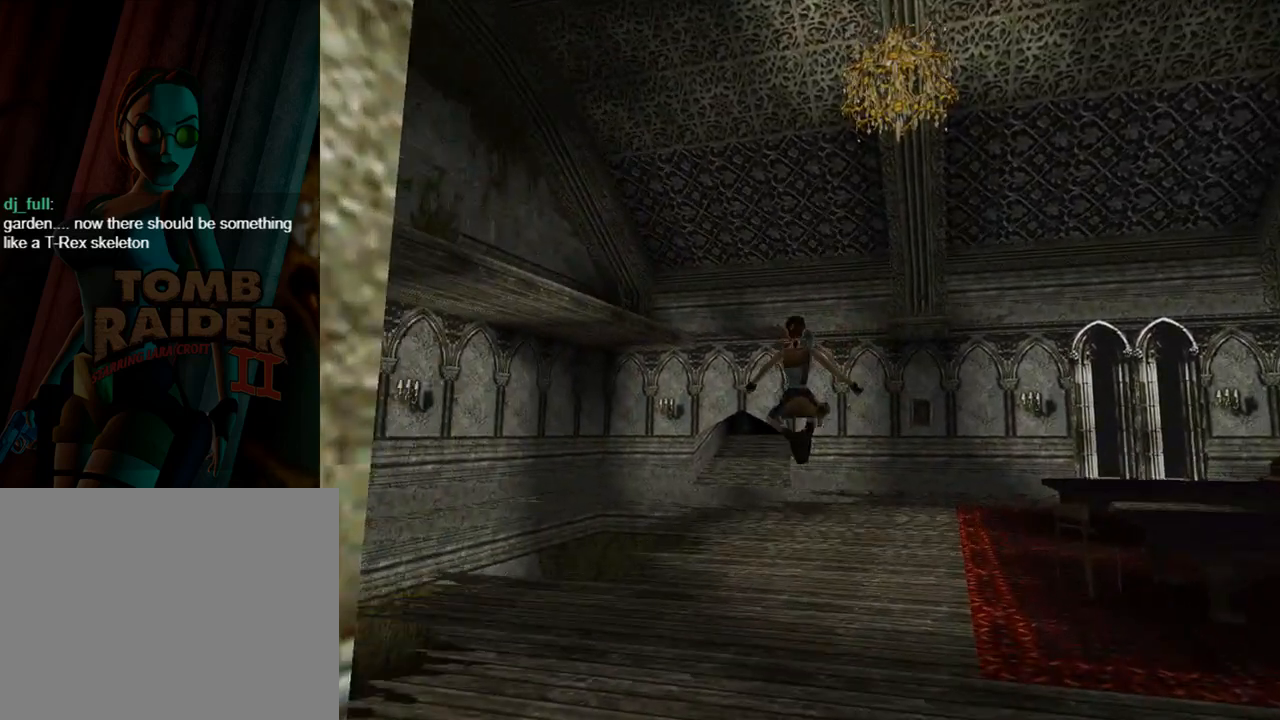
{"buttons": ["SQUARE", "DPAD_UP", "DPAD_RIGHT"], "left_stick": "center", "events": [[200, "DPAD_RIGHT", "down"], [433, "SQUARE", "down"]]}
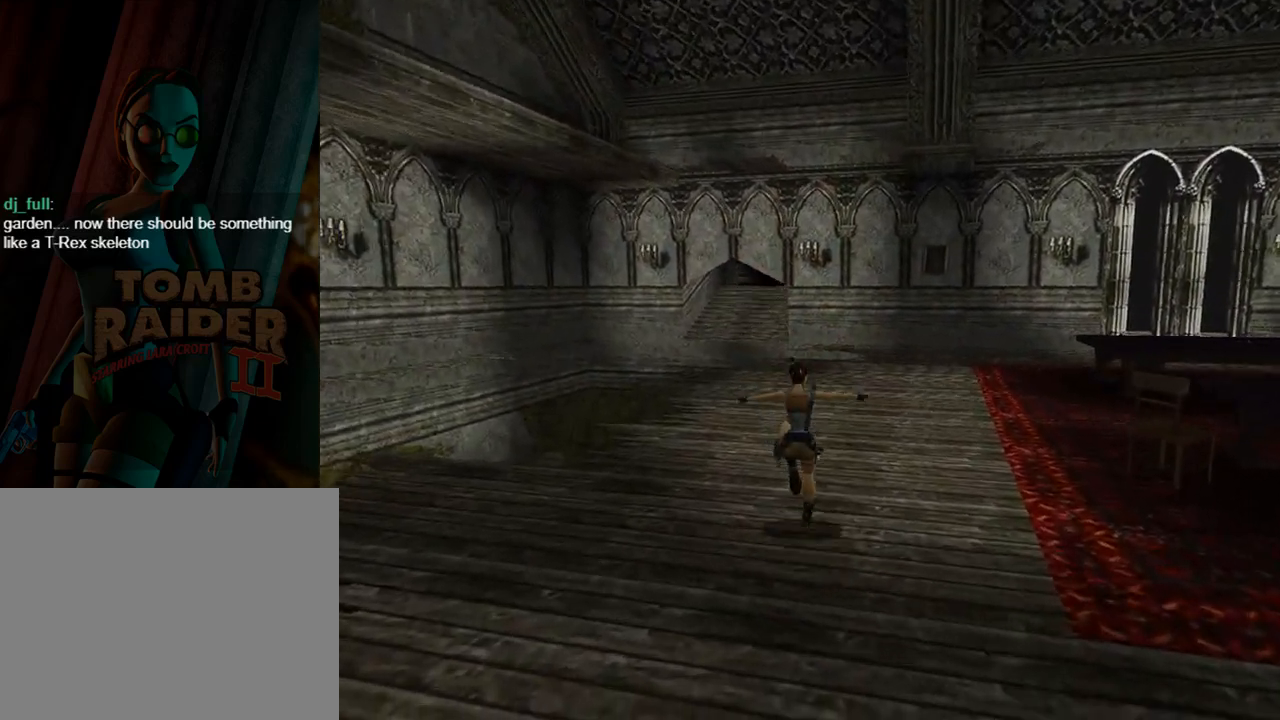
{"buttons": ["SQUARE", "DPAD_UP", "DPAD_RIGHT"], "left_stick": "center", "events": [[100, "DPAD_RIGHT", "up"], [400, "DPAD_RIGHT", "down"]]}
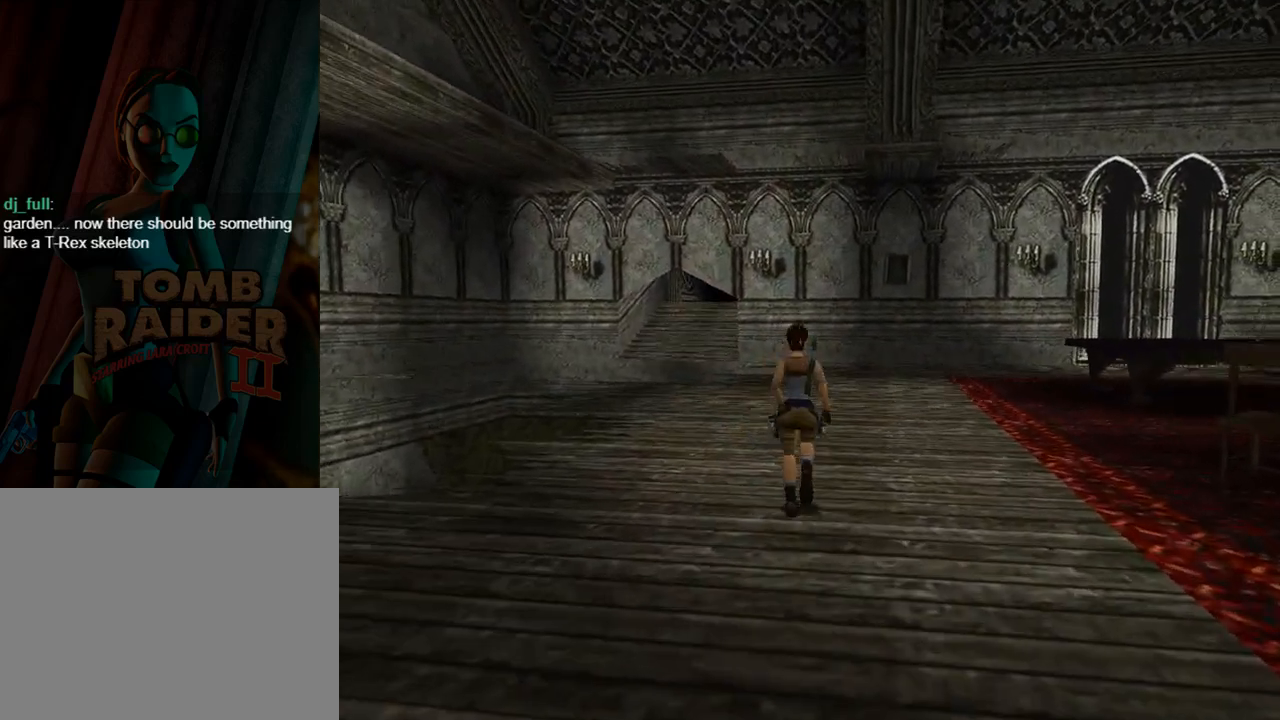
{"buttons": ["SQUARE", "DPAD_UP"], "left_stick": "center", "events": [[200, "DPAD_RIGHT", "up"]]}
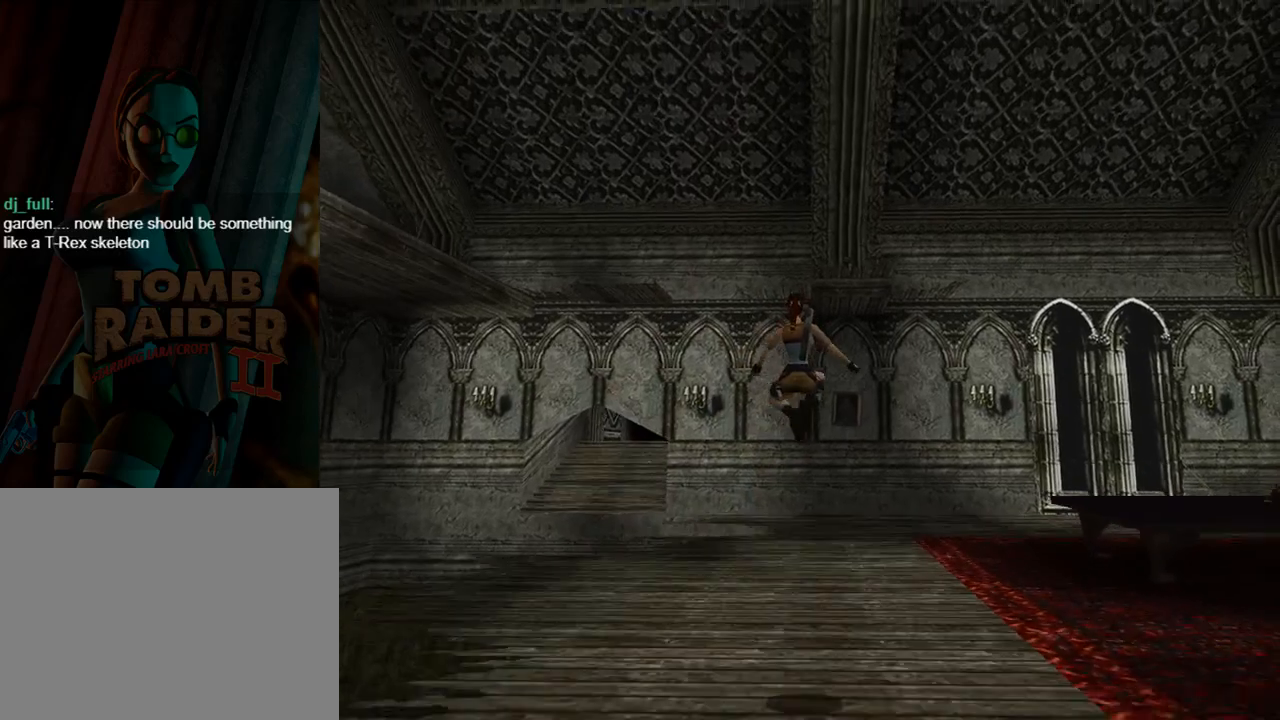
{"buttons": ["DPAD_UP"], "left_stick": "center", "events": [[367, "SQUARE", "up"]]}
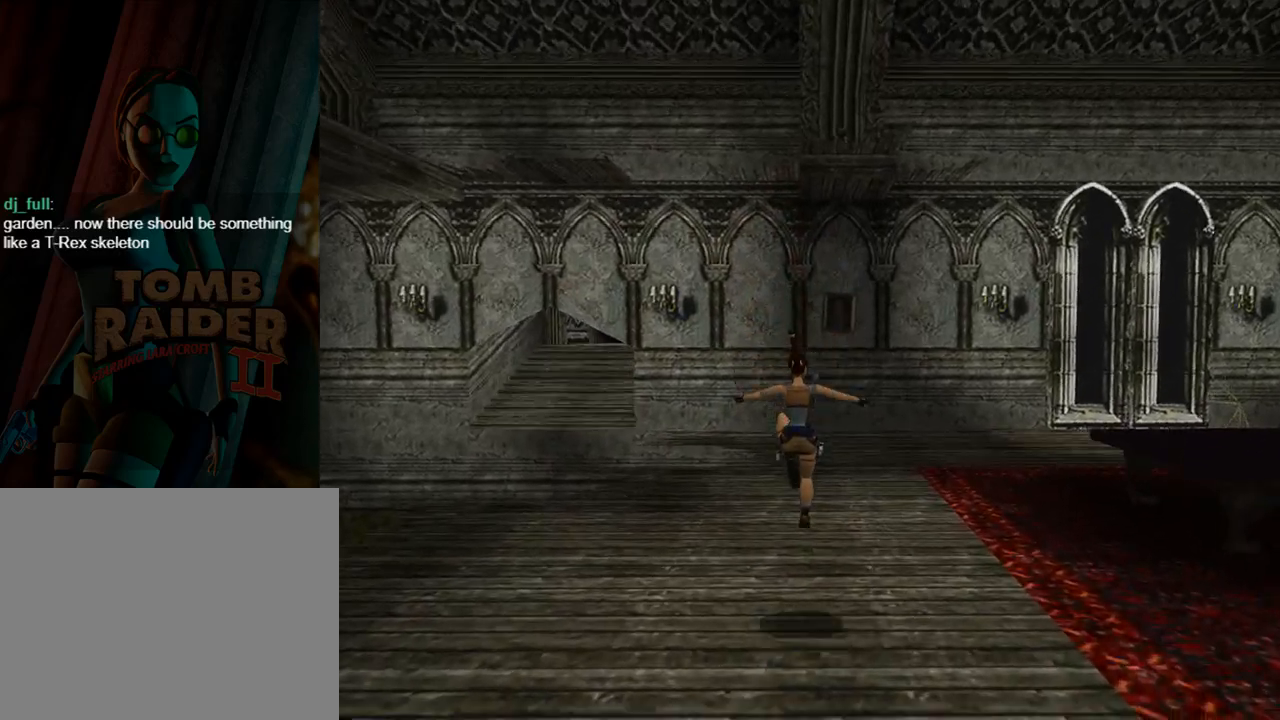
{"buttons": ["DPAD_UP", "DPAD_RIGHT"], "left_stick": "center", "events": [[233, "DPAD_RIGHT", "down"]]}
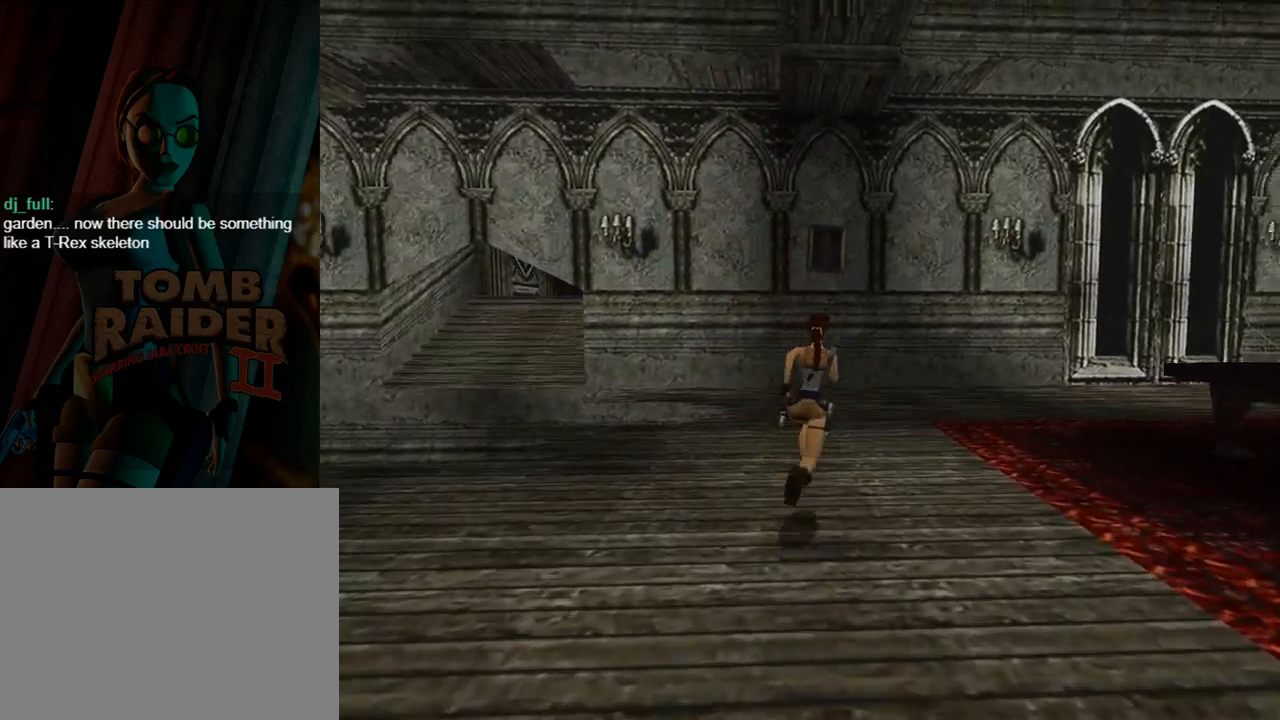
{"buttons": ["DPAD_UP", "DPAD_RIGHT"], "left_stick": "center", "events": [[33, "DPAD_RIGHT", "up"], [400, "DPAD_RIGHT", "down"]]}
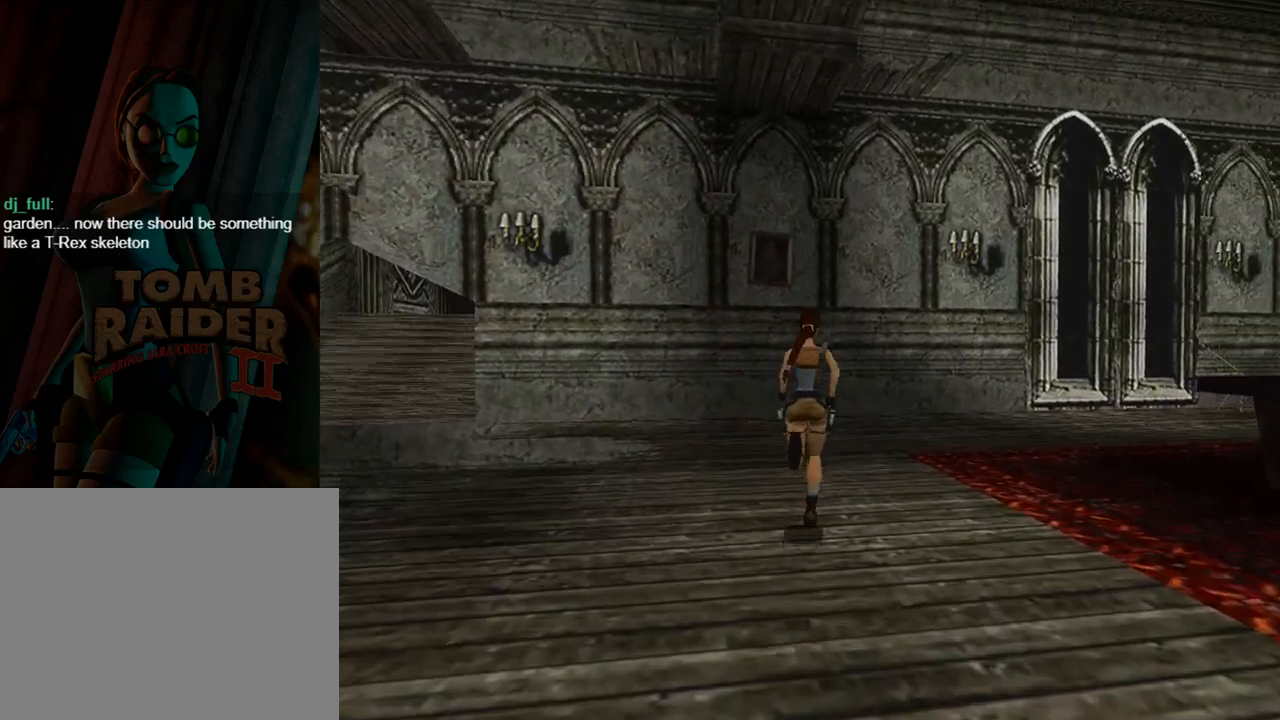
{"buttons": ["DPAD_UP", "DPAD_LEFT"], "left_stick": "center", "events": [[67, "DPAD_RIGHT", "up"], [467, "DPAD_LEFT", "down"]]}
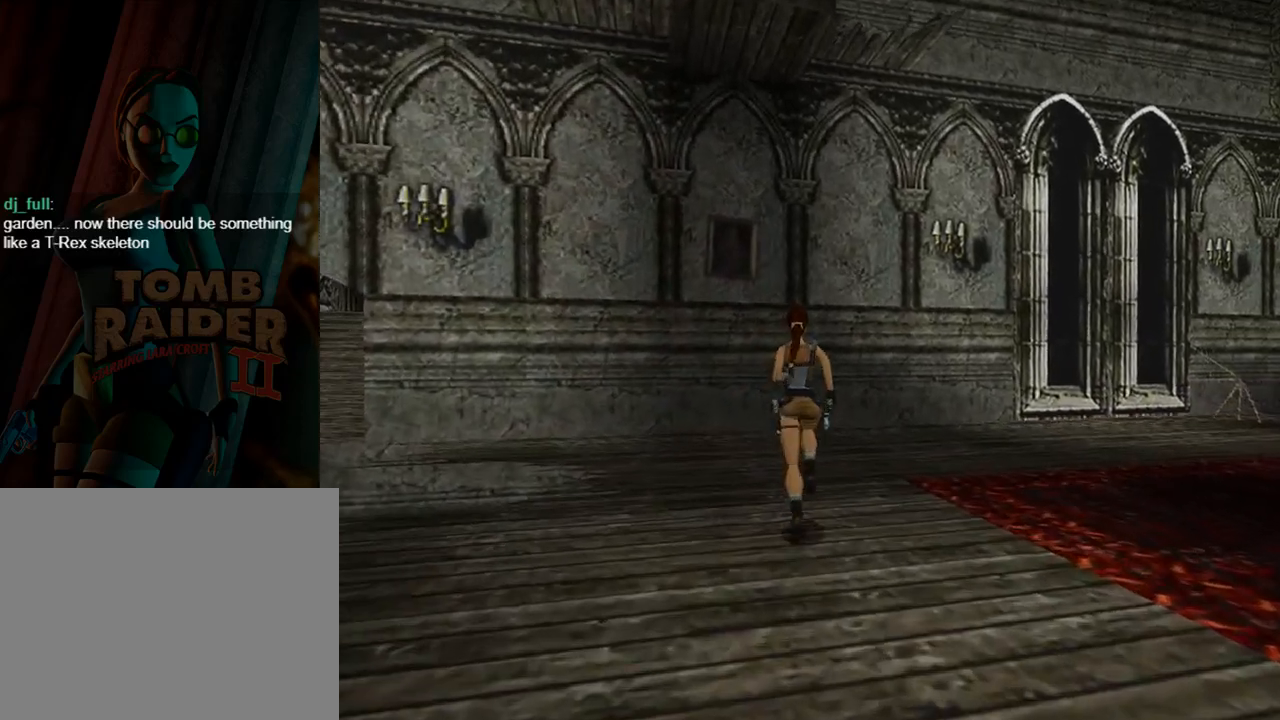
{"buttons": ["DPAD_UP"], "left_stick": "center", "events": [[233, "DPAD_LEFT", "up"]]}
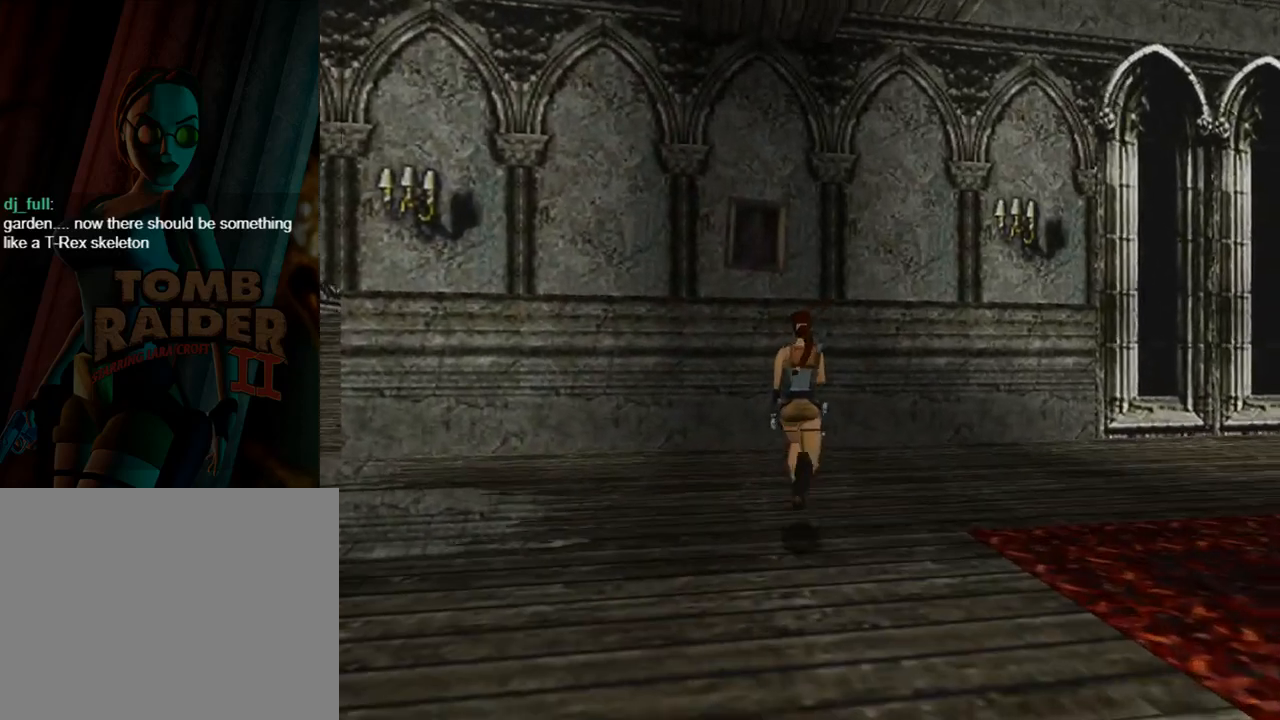
{"buttons": ["DPAD_UP", "DPAD_LEFT"], "left_stick": "center", "events": [[300, "DPAD_LEFT", "down"]]}
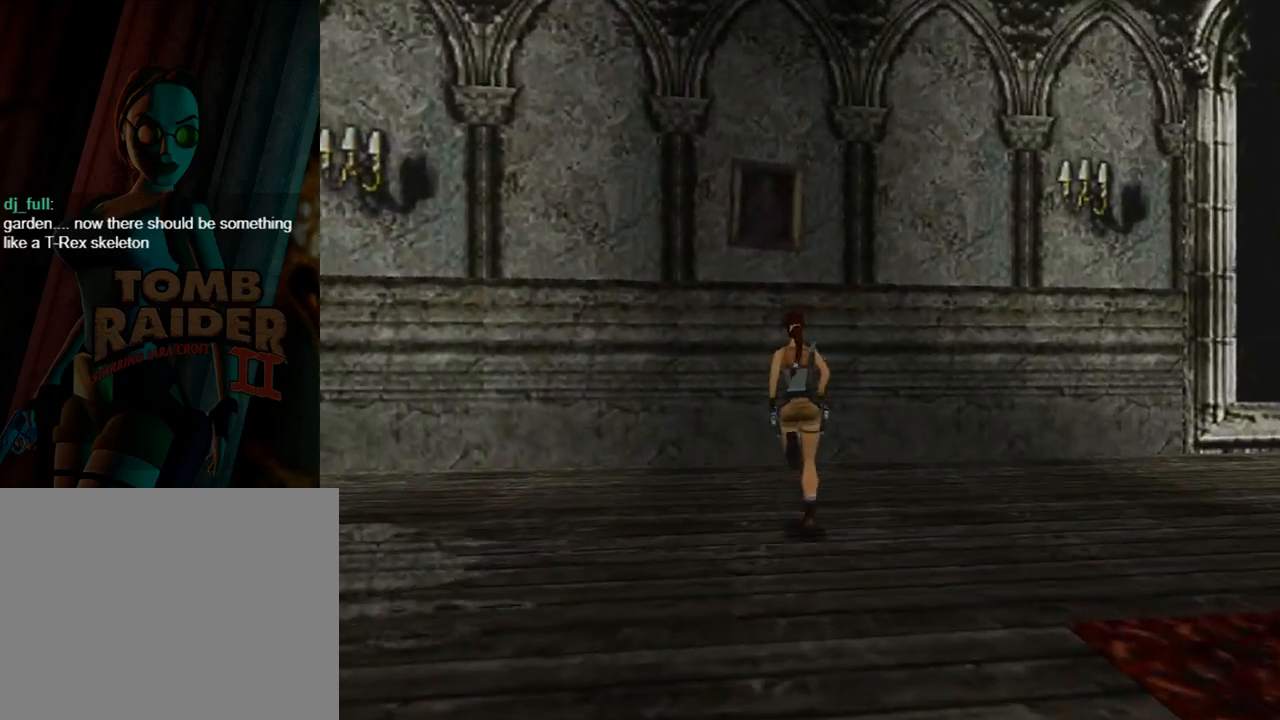
{"buttons": ["DPAD_UP", "DPAD_LEFT"], "left_stick": "center", "events": []}
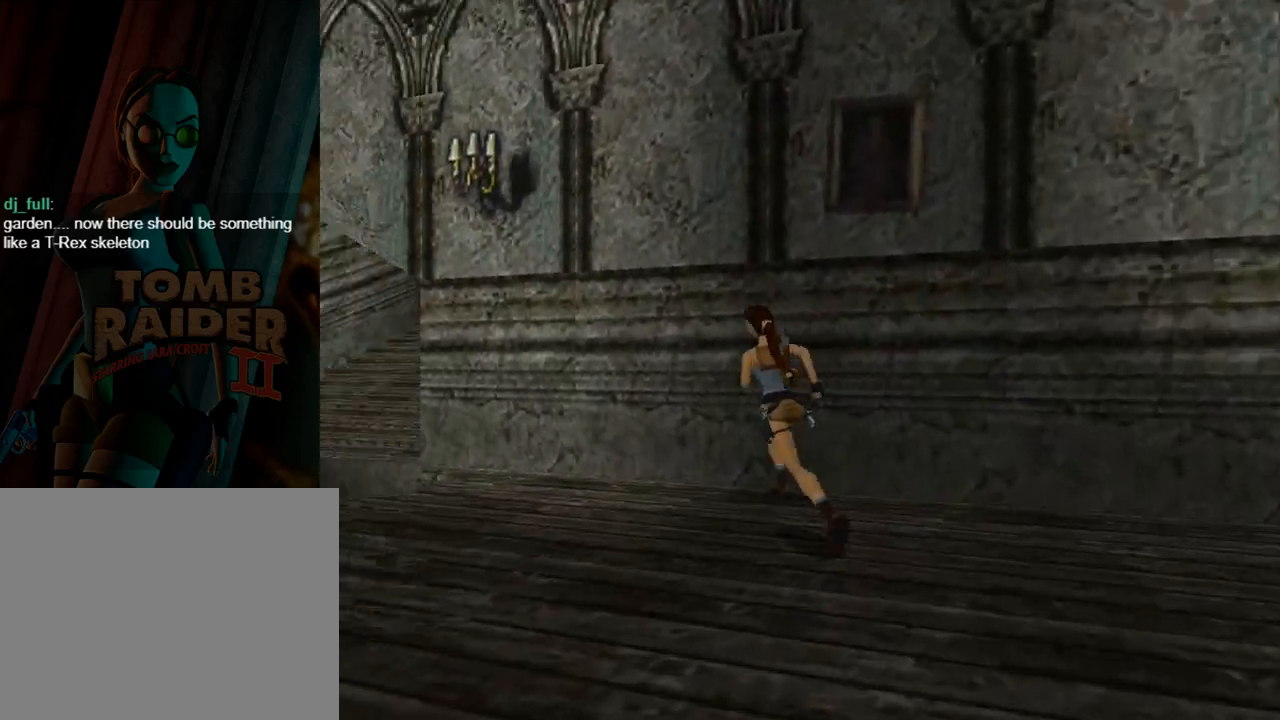
{"buttons": ["DPAD_UP", "DPAD_LEFT"], "left_stick": "center", "events": [[167, "DPAD_LEFT", "up"], [333, "DPAD_LEFT", "down"]]}